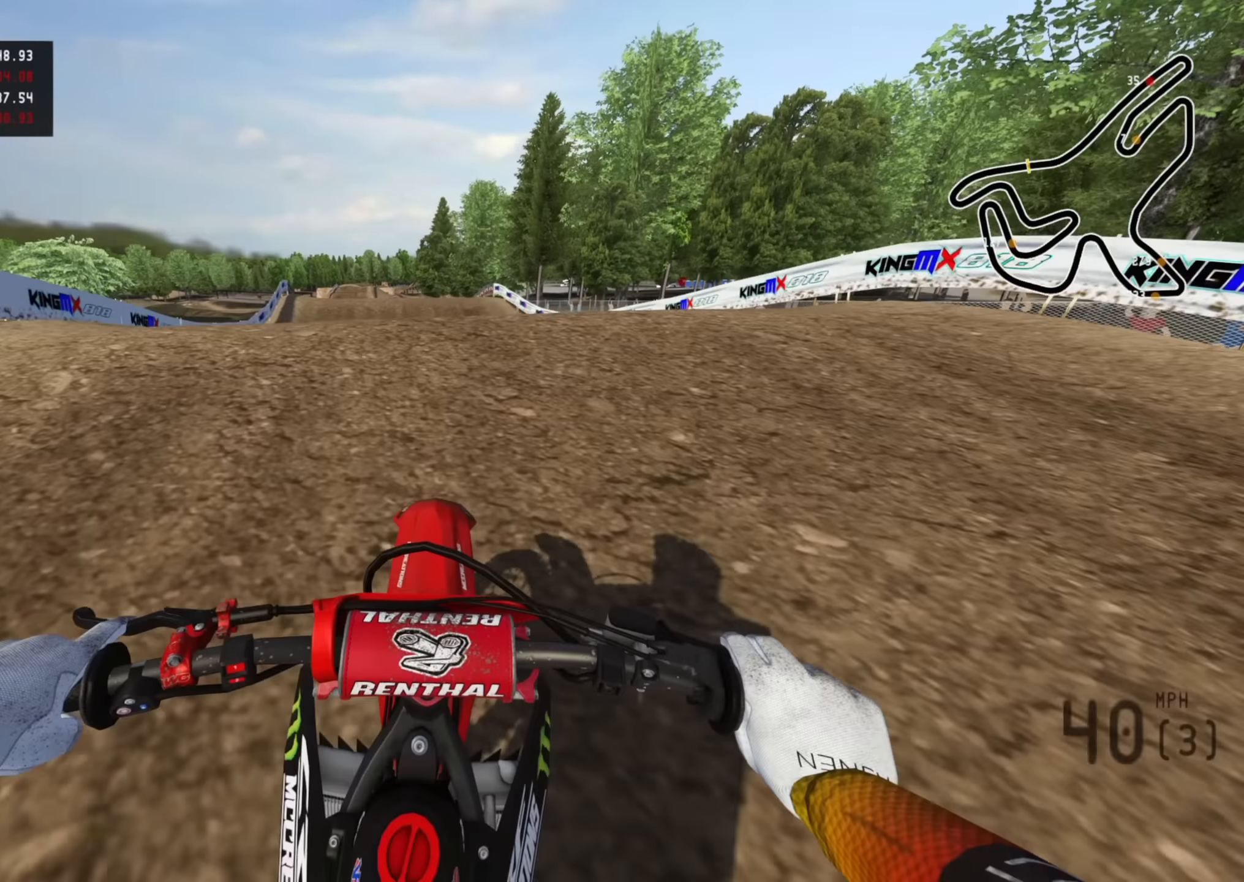
Gameplay with a controller (PlayStation layout); each line is a JSON object with the inputs held at the frame after it. "events" lists button and stick changes between this image and that frame as [ms after this image, input, new state], when the widget could be followed in between.
{"buttons": [], "left_stick": "down-right", "right_stick": "center", "events": [[67, "left_stick", "down-left"], [67, "right_stick", "center"], [167, "right_stick", "up"], [300, "left_stick", "down-right"], [417, "R2", "up"], [483, "right_stick", "center"]]}
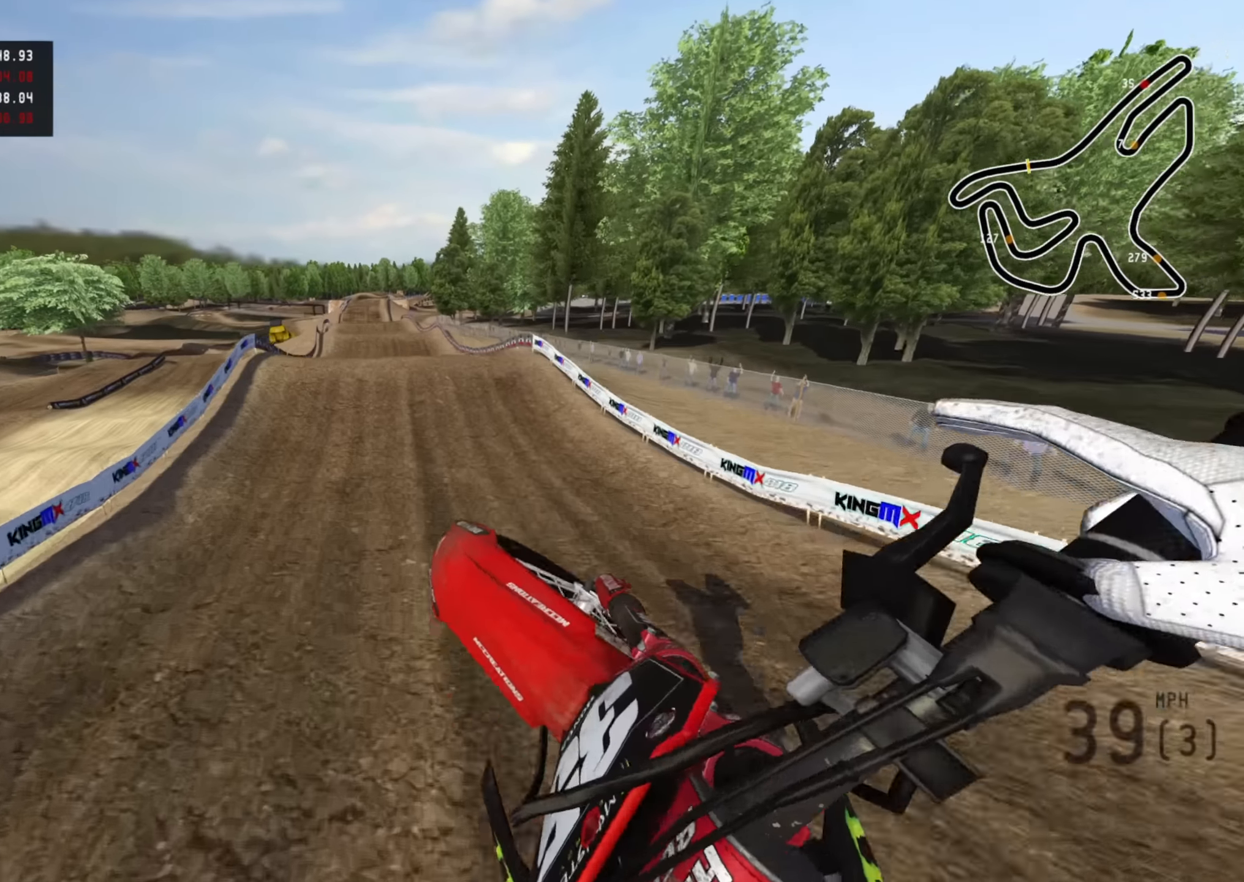
{"buttons": [], "left_stick": "right", "right_stick": "down", "events": [[183, "SQUARE", "down"], [233, "right_stick", "down"], [250, "SQUARE", "up"], [450, "left_stick", "right"]]}
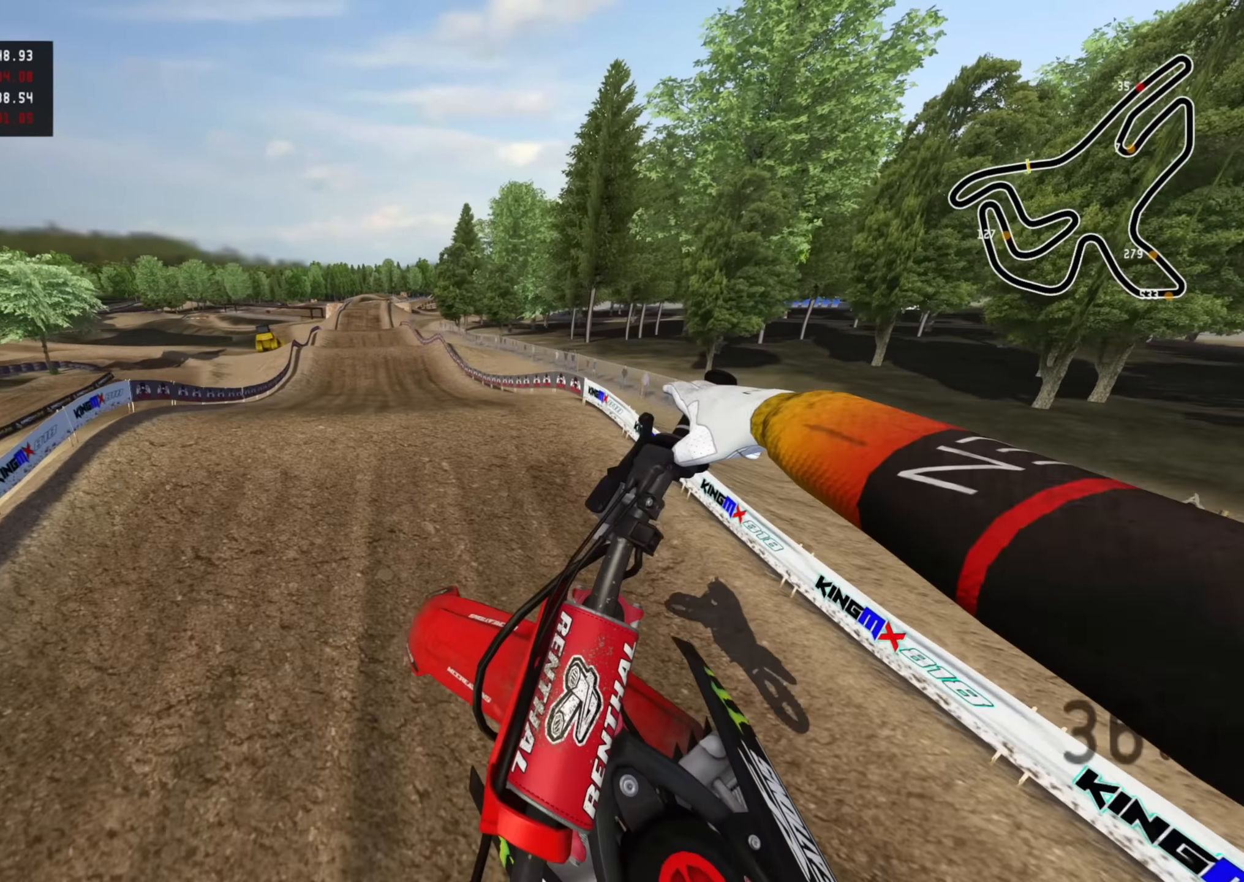
{"buttons": [], "left_stick": "center", "right_stick": "center", "events": [[200, "R2", "down"], [217, "left_stick", "center"], [267, "right_stick", "center"], [367, "R2", "up"]]}
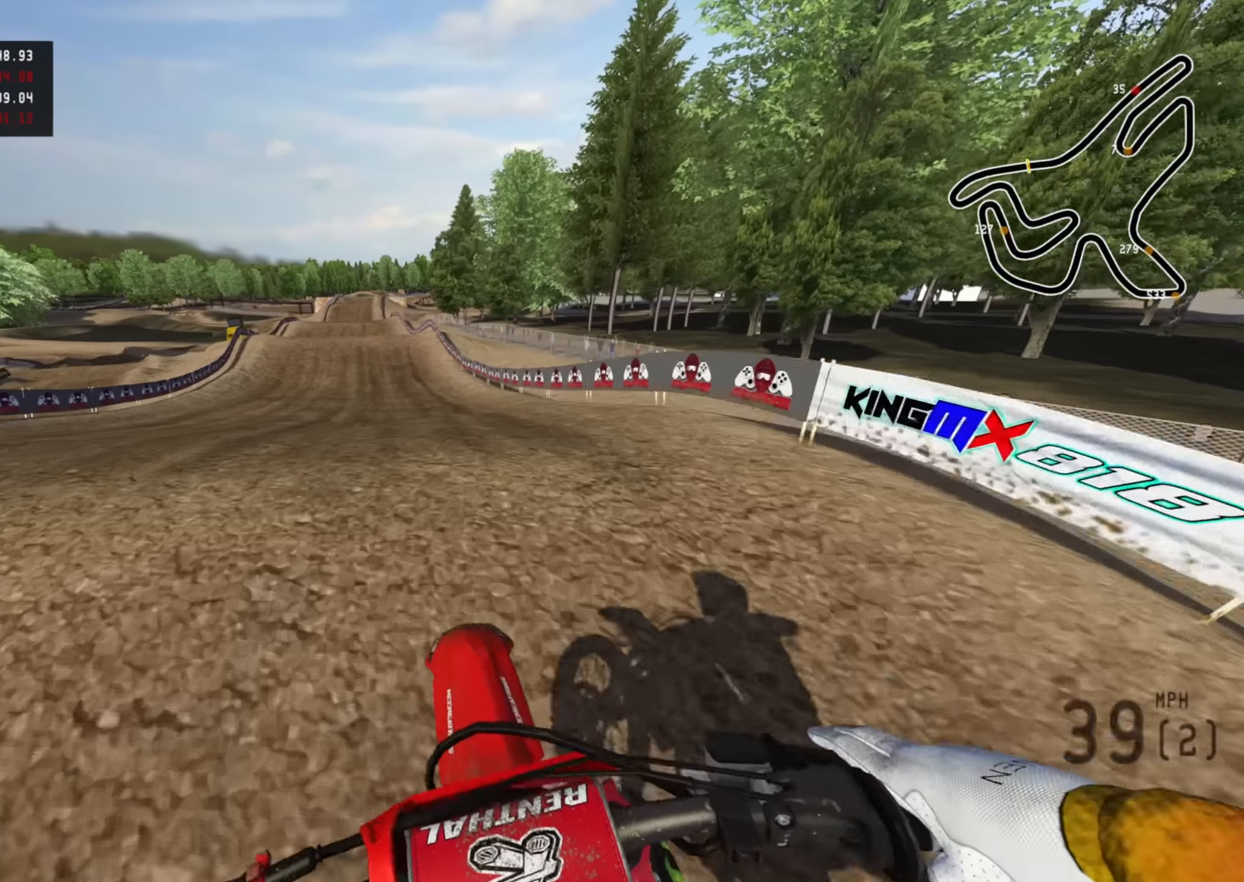
{"buttons": ["R2"], "left_stick": "center", "right_stick": "down-right", "events": [[50, "R2", "down"], [50, "right_stick", "down"], [217, "left_stick", "down-left"], [333, "right_stick", "center"], [433, "left_stick", "center"], [467, "right_stick", "down-right"]]}
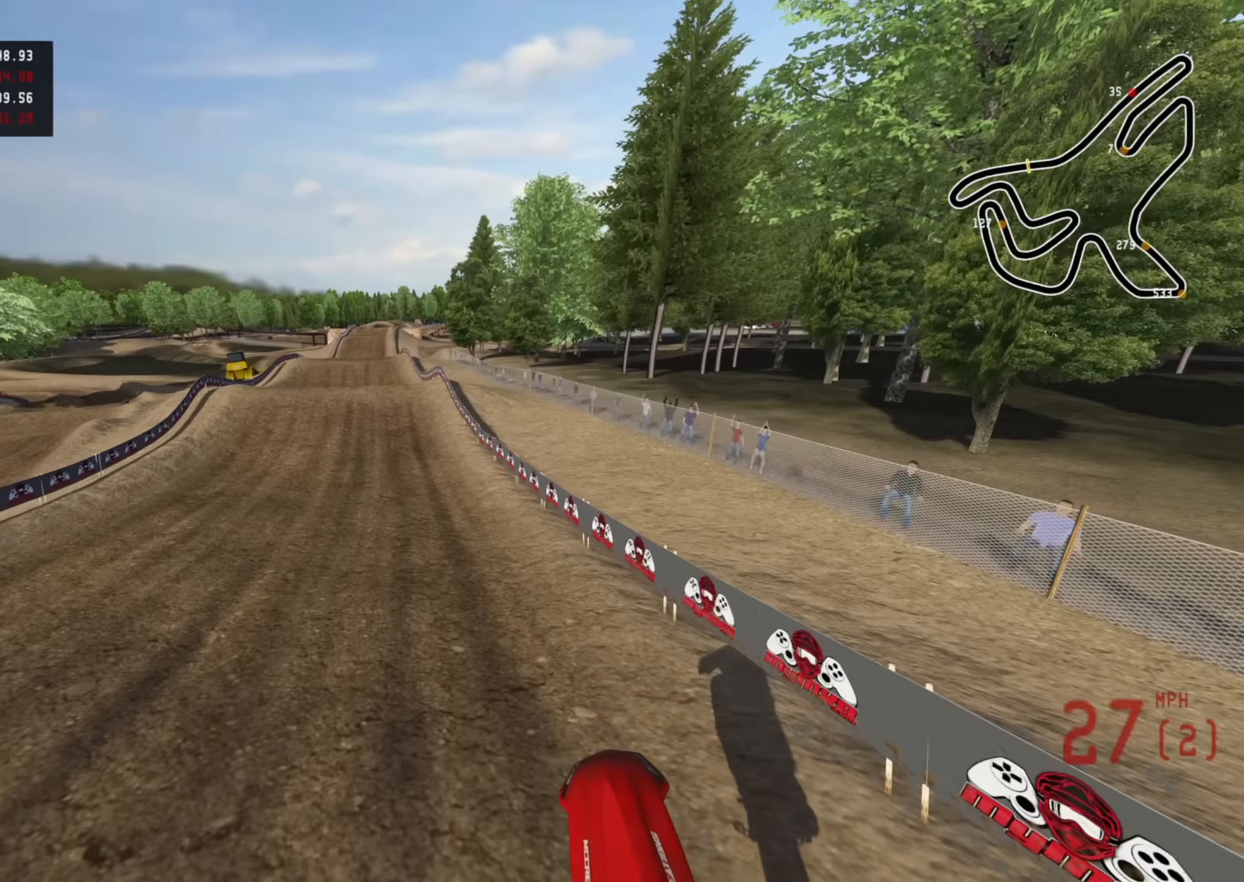
{"buttons": ["R2"], "left_stick": "center", "right_stick": "down-right", "events": []}
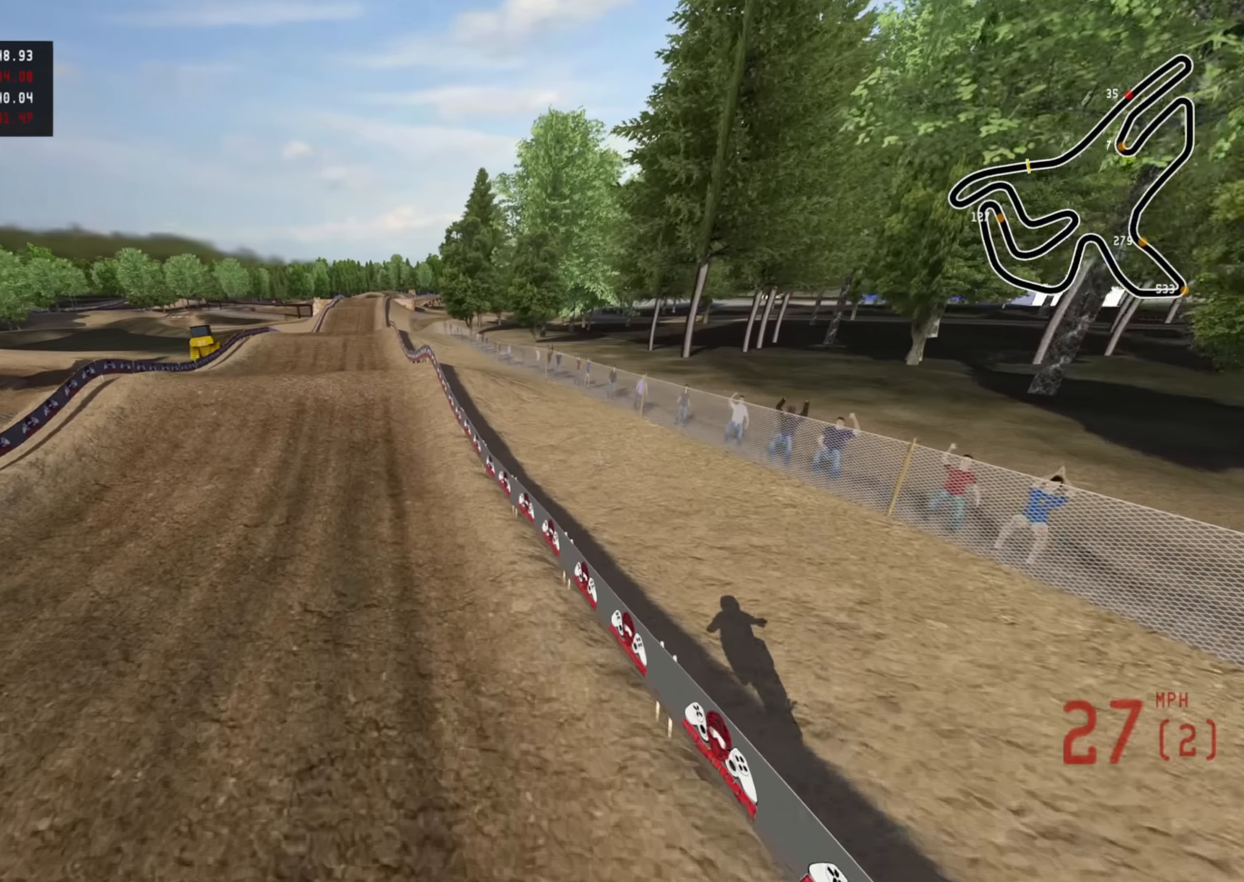
{"buttons": ["R2", "R3"], "left_stick": "center", "right_stick": "up", "events": [[283, "right_stick", "center"], [300, "left_stick", "right"], [367, "right_stick", "up"], [500, "R3", "down"], [500, "left_stick", "center"]]}
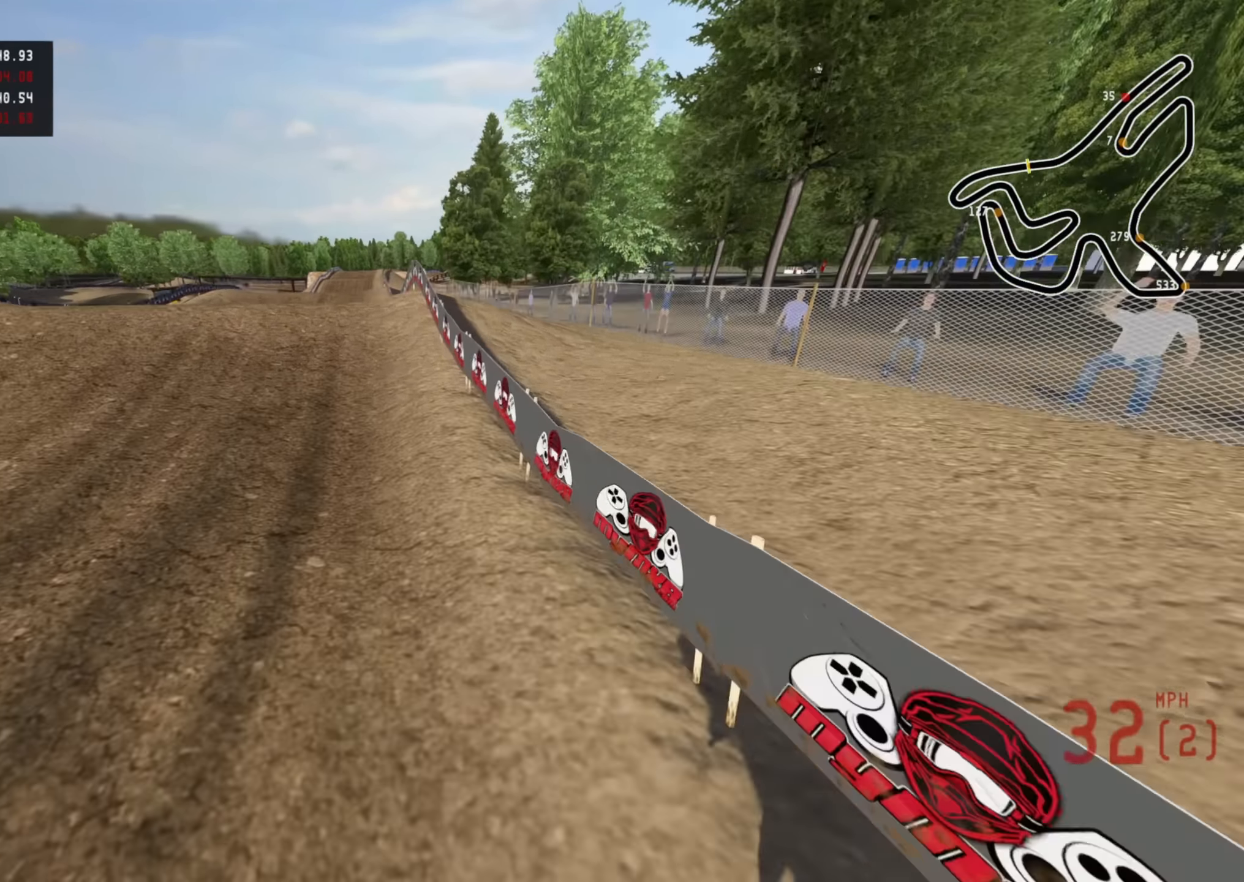
{"buttons": ["R2", "R3"], "left_stick": "center", "right_stick": "up", "events": []}
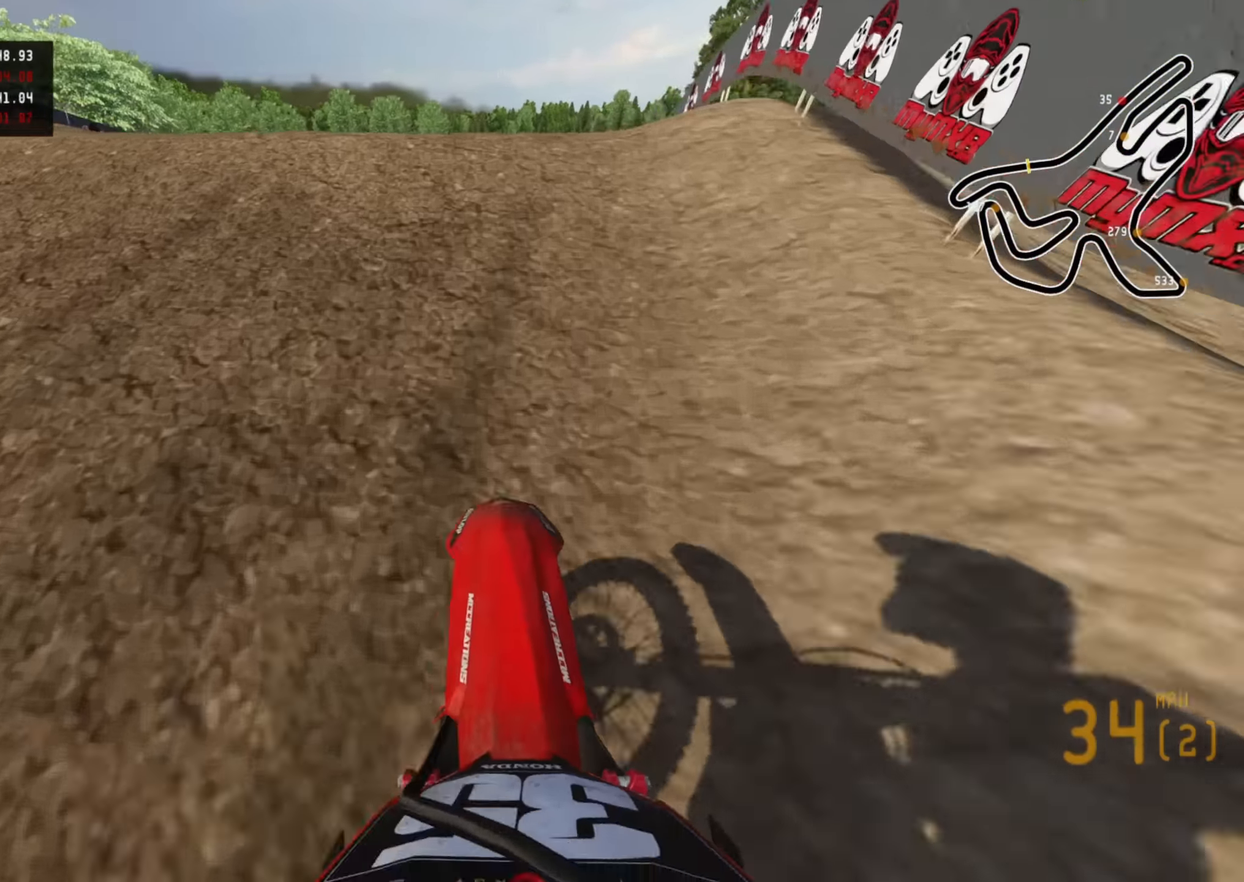
{"buttons": ["R2"], "left_stick": "up", "right_stick": "up", "events": [[267, "right_stick", "center"], [300, "R3", "up"], [384, "right_stick", "up"], [450, "left_stick", "up"]]}
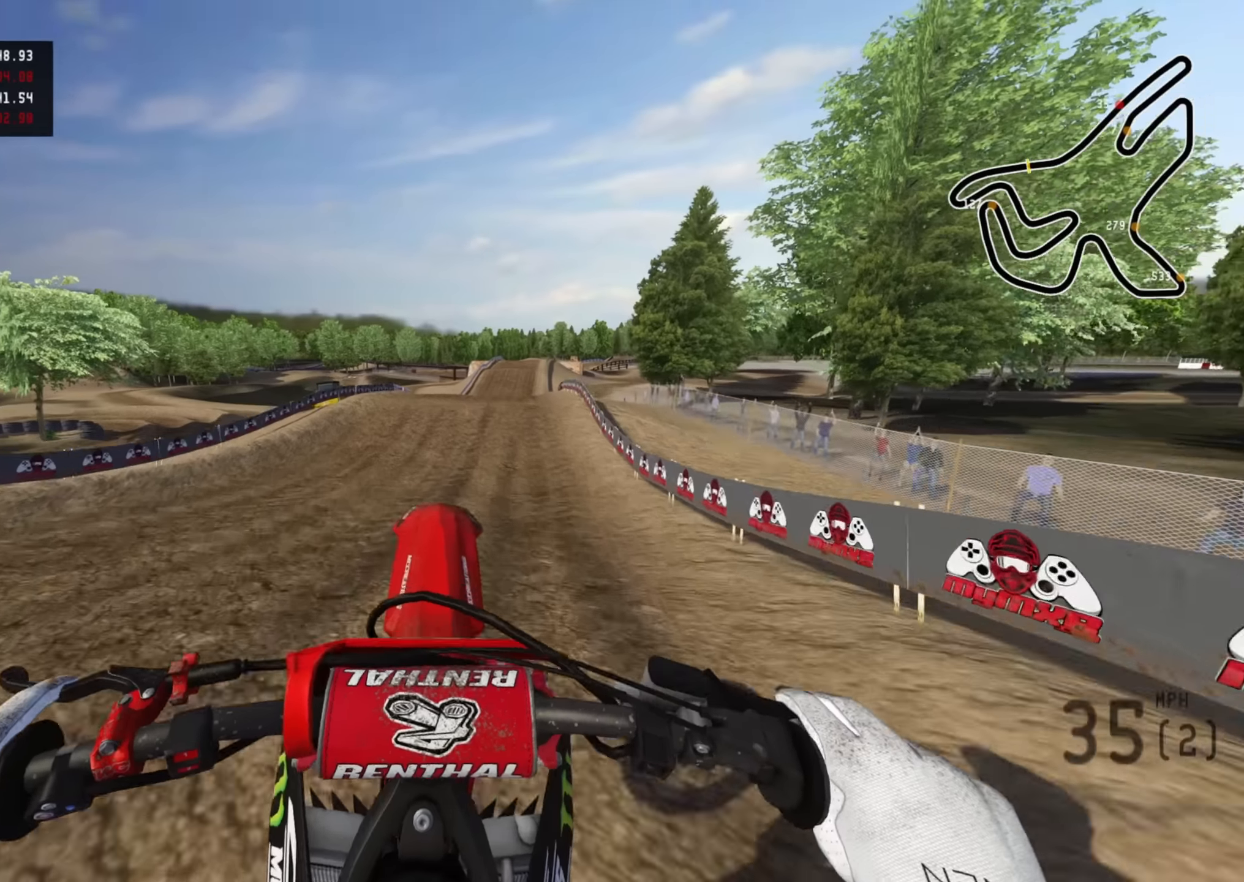
{"buttons": ["R2"], "left_stick": "center", "right_stick": "up-left", "events": [[50, "R2", "up"], [217, "right_stick", "up-left"], [367, "left_stick", "center"], [417, "R2", "down"]]}
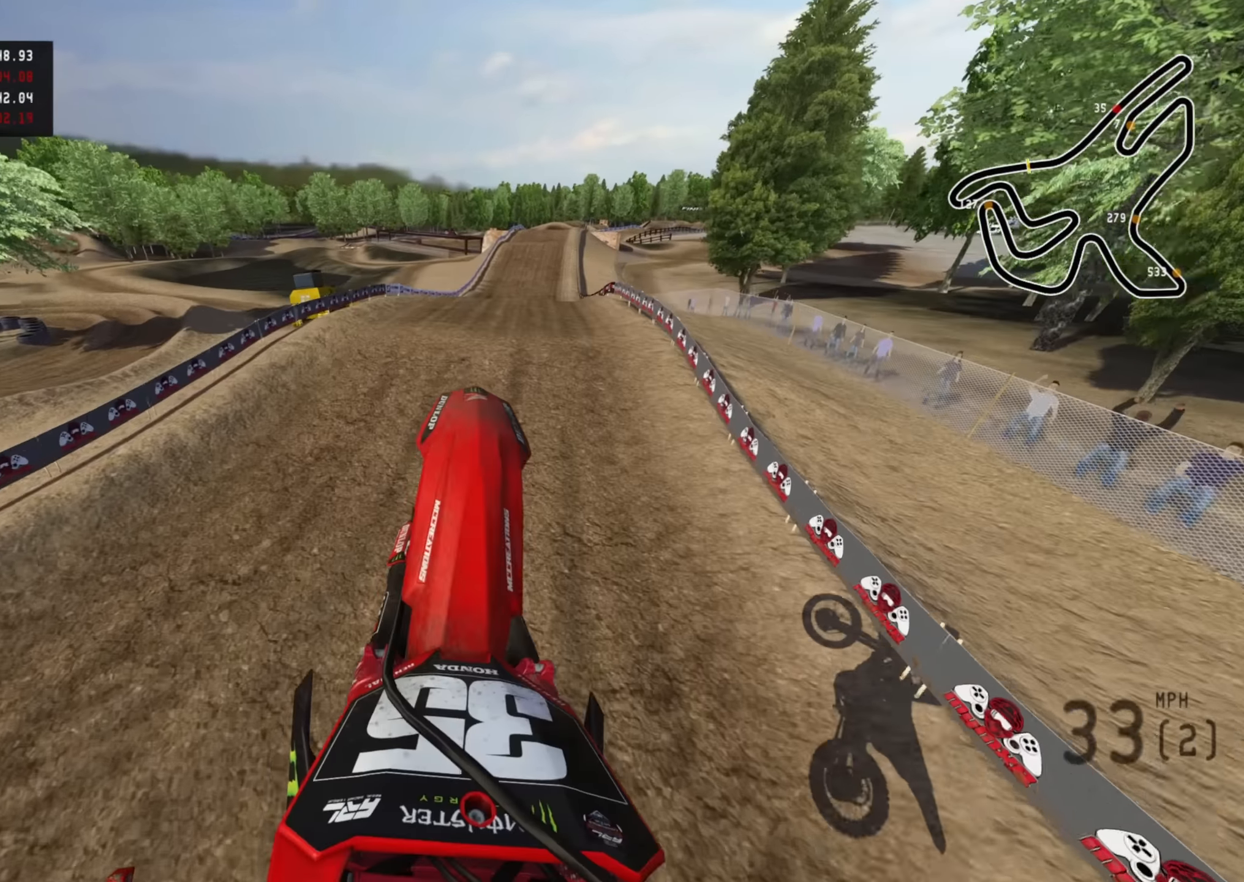
{"buttons": [], "left_stick": "up-right", "right_stick": "up-left", "events": [[417, "R2", "up"], [417, "left_stick", "up-right"]]}
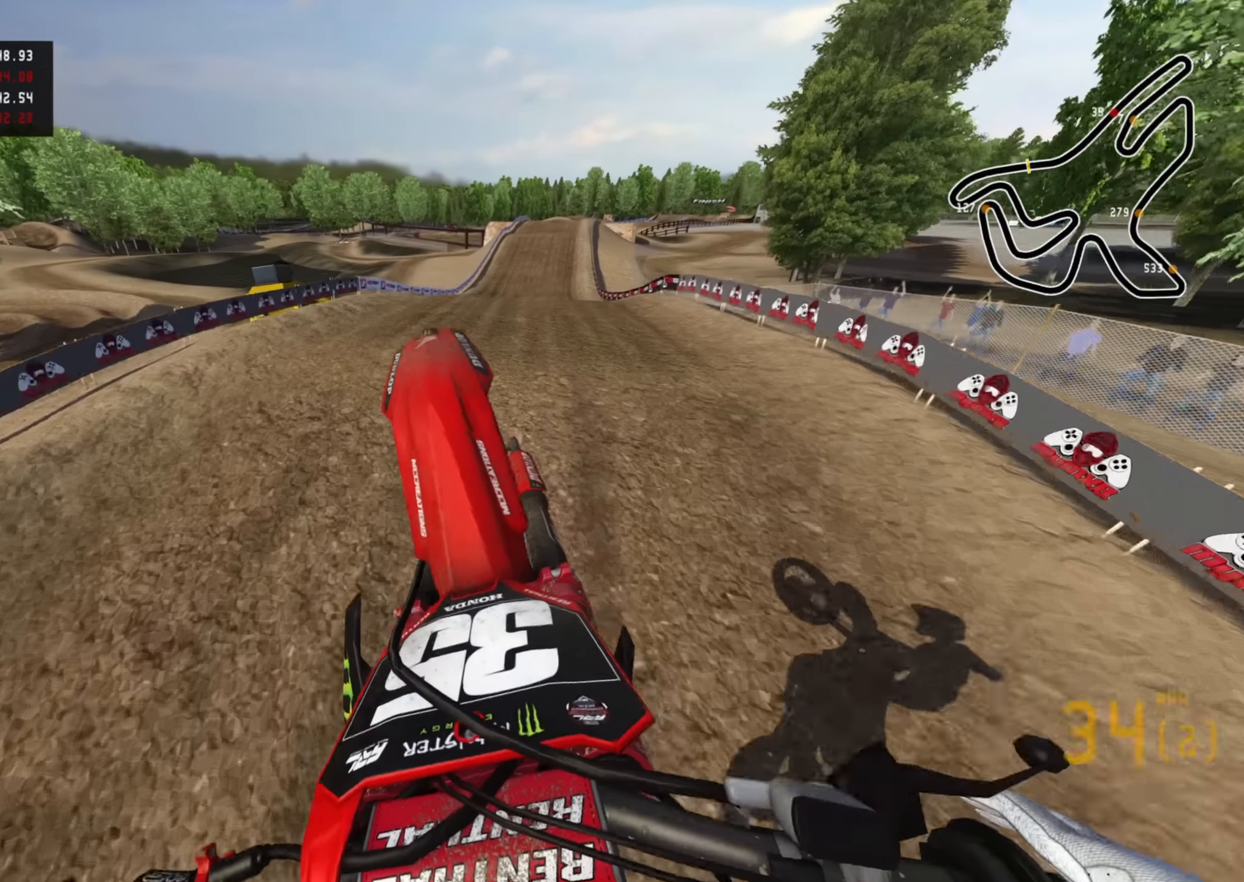
{"buttons": ["R2"], "left_stick": "center", "right_stick": "up", "events": [[84, "R2", "down"], [200, "left_stick", "center"], [217, "right_stick", "left"], [317, "right_stick", "center"], [450, "right_stick", "up"]]}
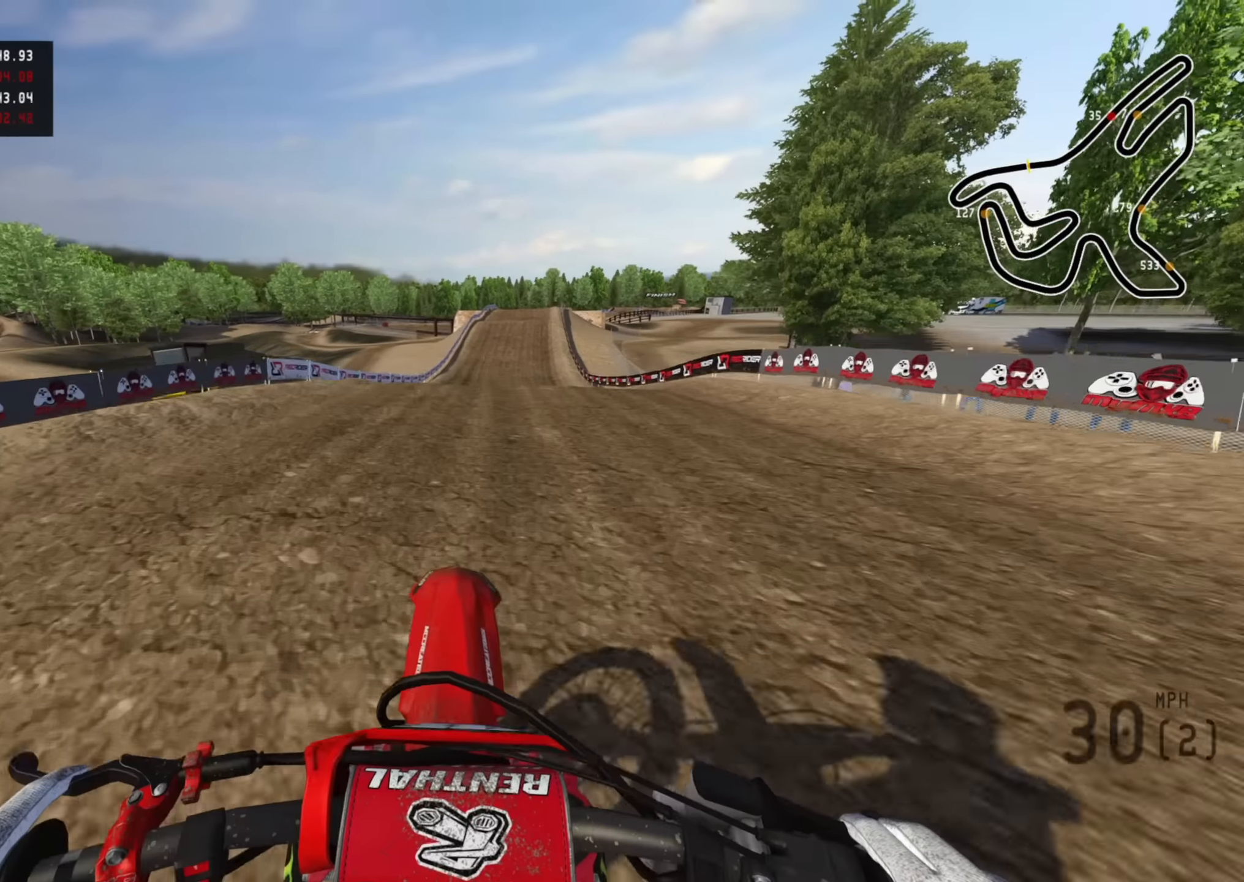
{"buttons": ["R2"], "left_stick": "up", "right_stick": "up", "events": [[100, "left_stick", "up"], [217, "TRIANGLE", "down"], [350, "TRIANGLE", "up"]]}
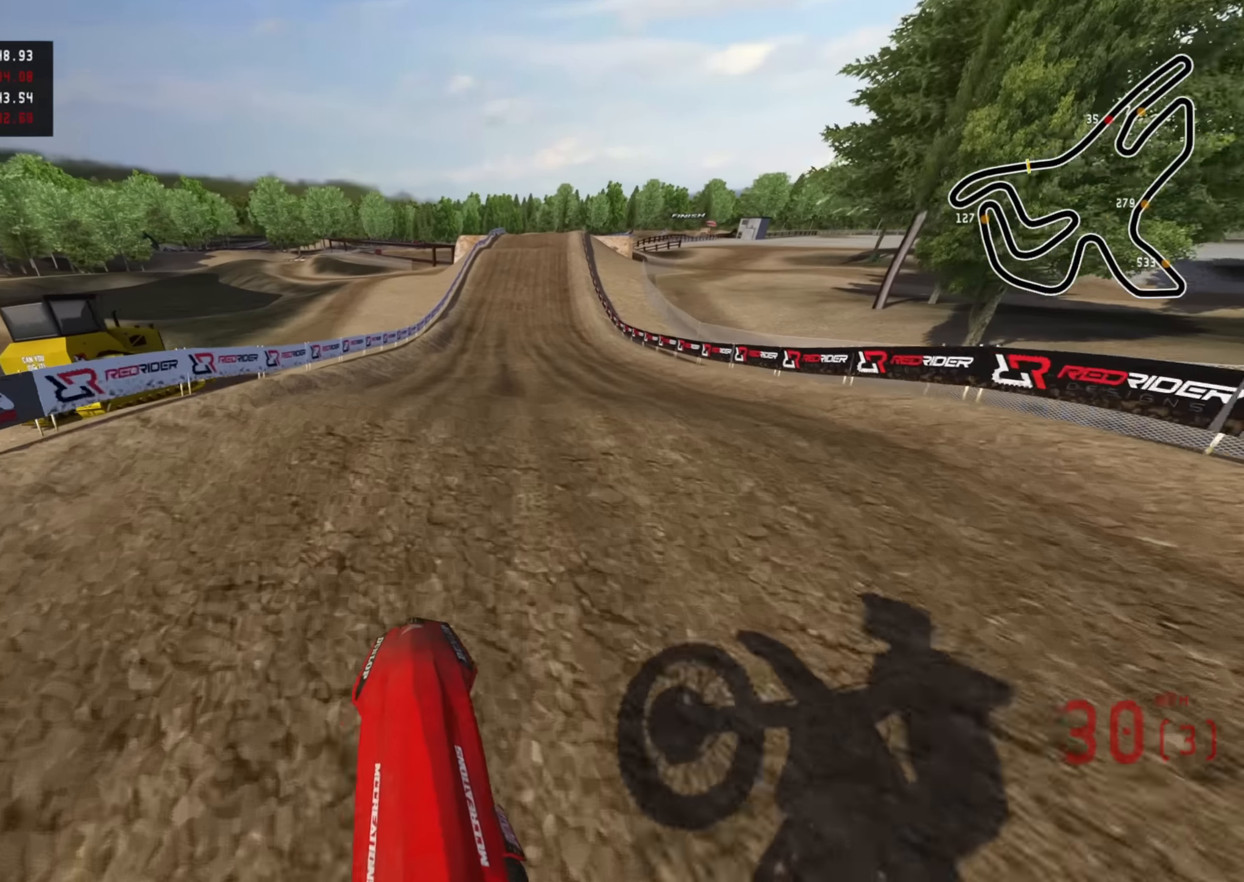
{"buttons": ["R2"], "left_stick": "up", "right_stick": "center", "events": [[184, "R3", "down"], [384, "right_stick", "center"], [450, "R3", "up"]]}
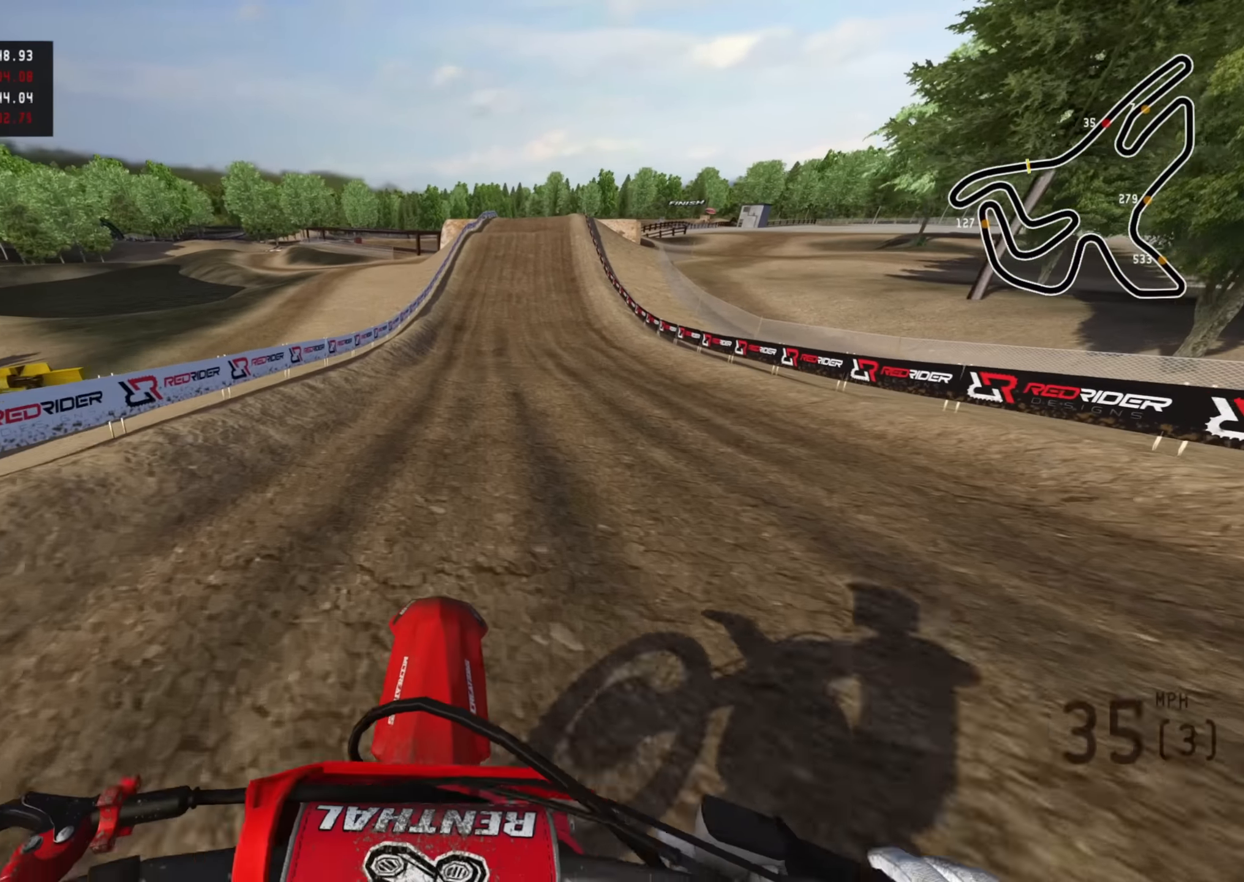
{"buttons": ["R2", "R3"], "left_stick": "center", "right_stick": "center", "events": [[17, "left_stick", "center"], [250, "right_stick", "up"], [417, "right_stick", "center"], [434, "R3", "down"]]}
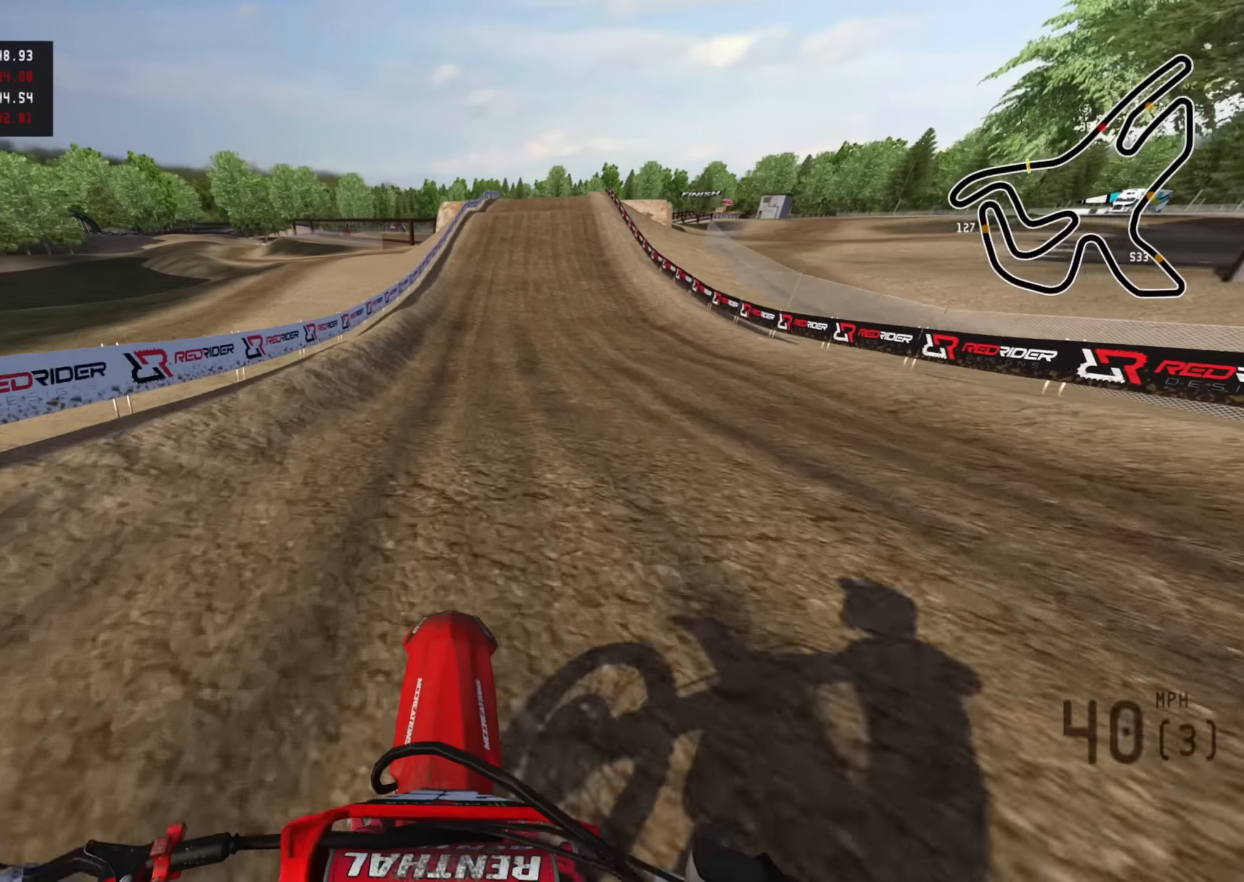
{"buttons": ["R2"], "left_stick": "up", "right_stick": "center", "events": [[100, "right_stick", "down"], [150, "left_stick", "up"], [234, "R3", "up"], [317, "right_stick", "center"]]}
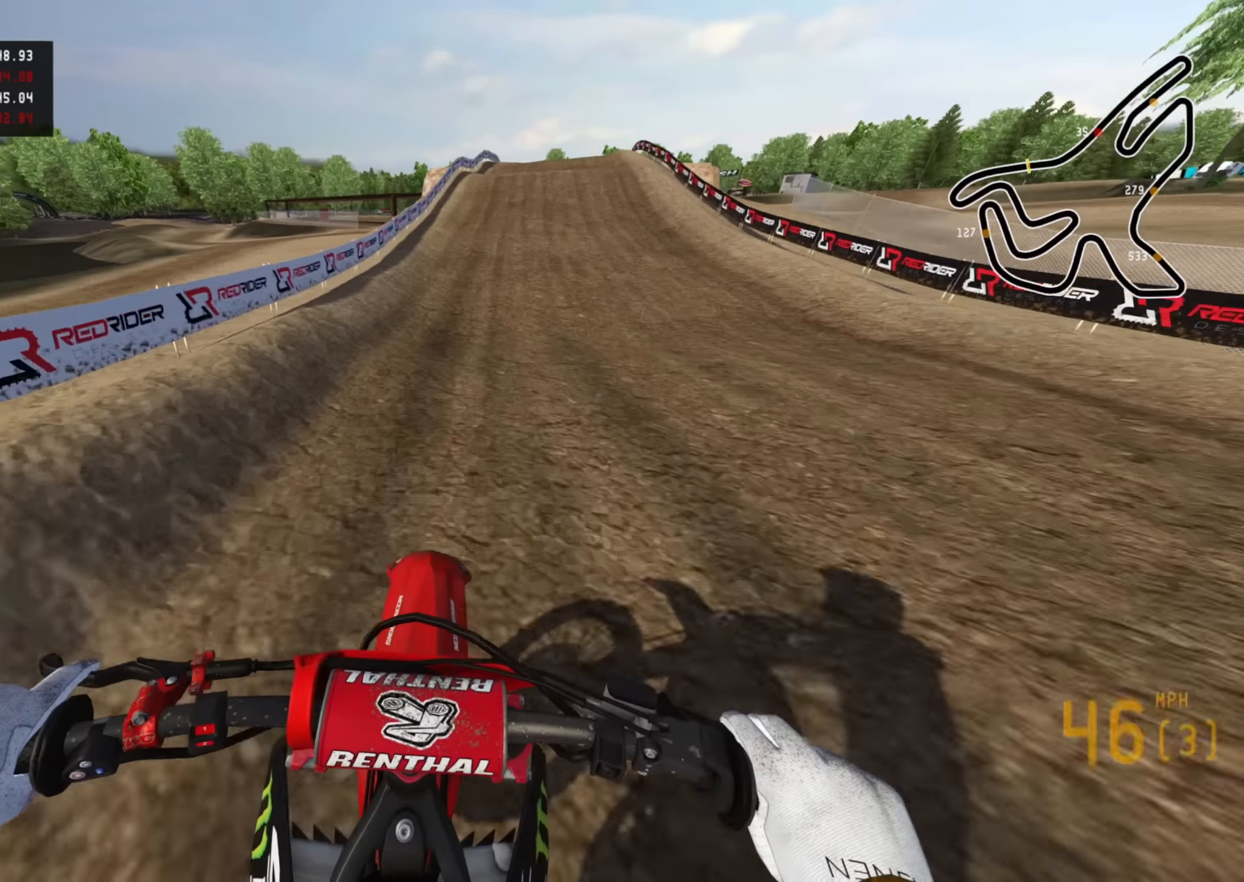
{"buttons": ["R2"], "left_stick": "up", "right_stick": "down", "events": [[67, "right_stick", "down"]]}
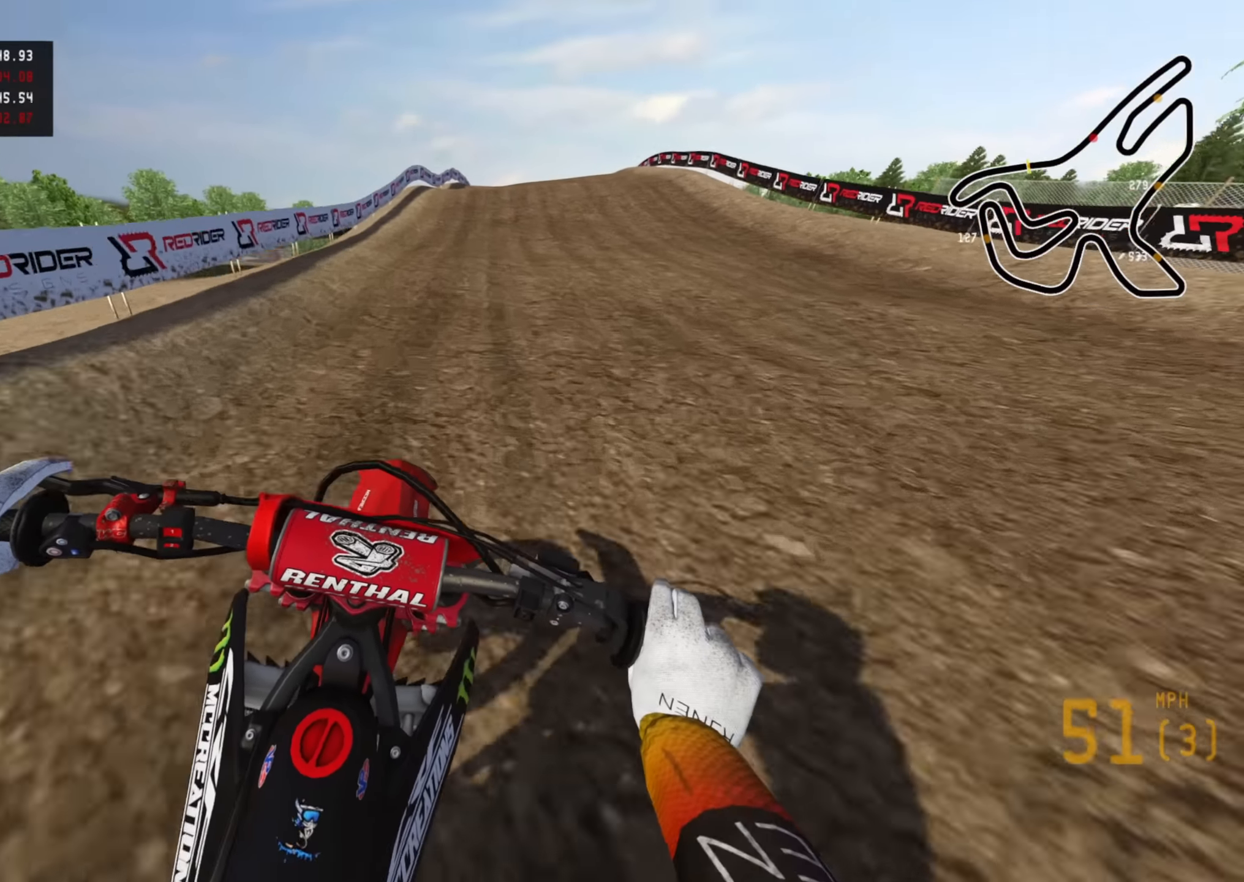
{"buttons": ["R2"], "left_stick": "up", "right_stick": "down-right", "events": [[100, "right_stick", "down-right"]]}
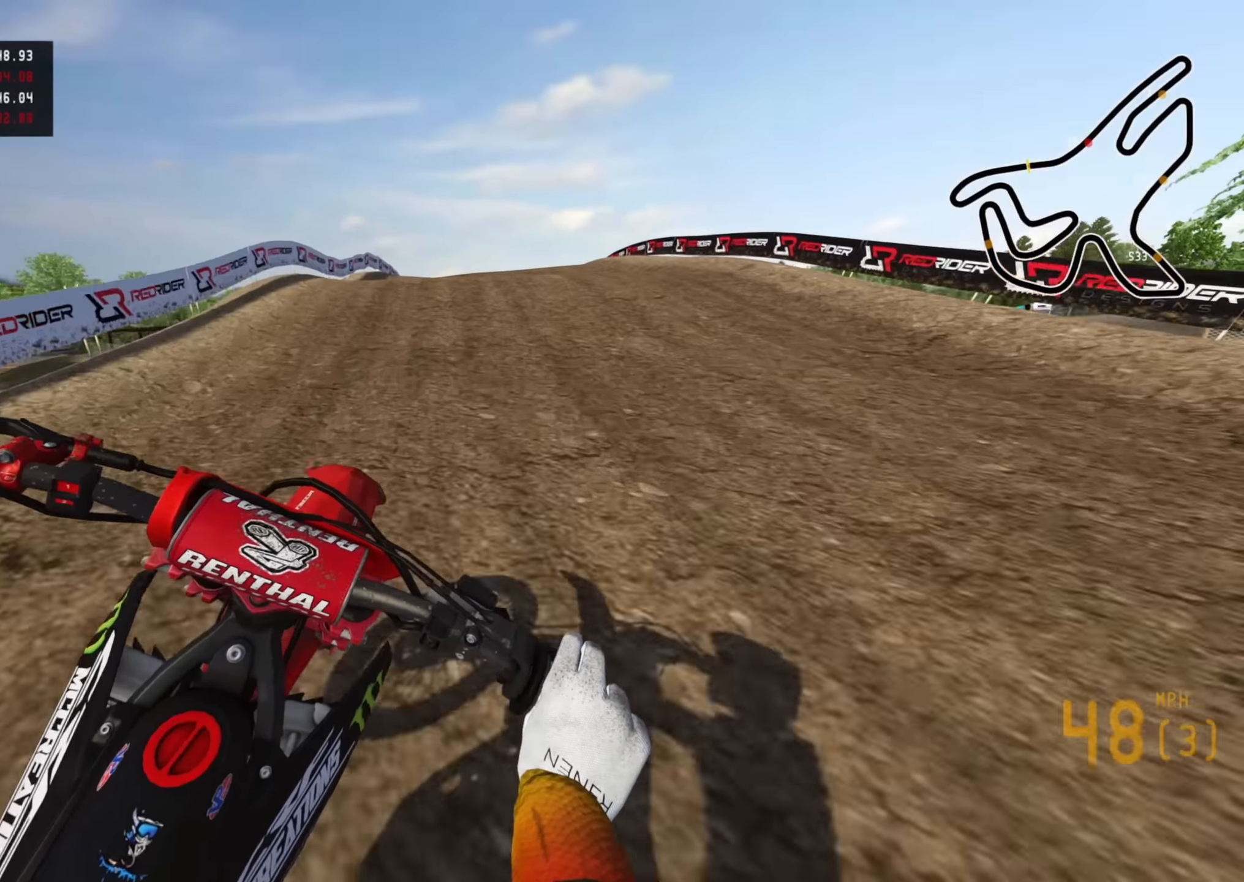
{"buttons": ["R2", "R3"], "left_stick": "up", "right_stick": "up", "events": [[117, "right_stick", "up-right"], [217, "right_stick", "up"], [417, "R3", "down"]]}
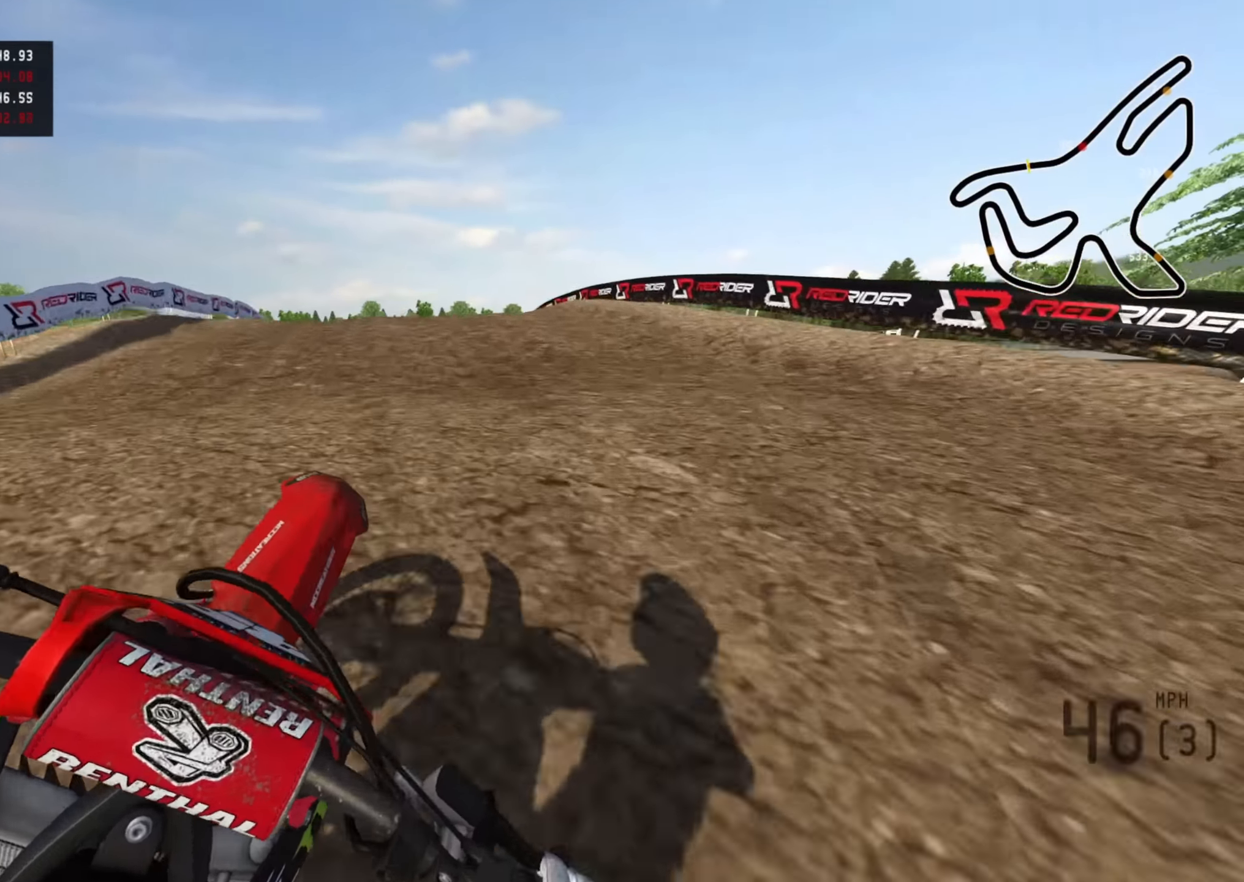
{"buttons": ["R2"], "left_stick": "up-left", "right_stick": "down-right", "events": [[100, "R2", "up"], [100, "right_stick", "center"], [234, "left_stick", "up-left"], [250, "right_stick", "down-right"], [367, "R3", "up"], [450, "R2", "down"]]}
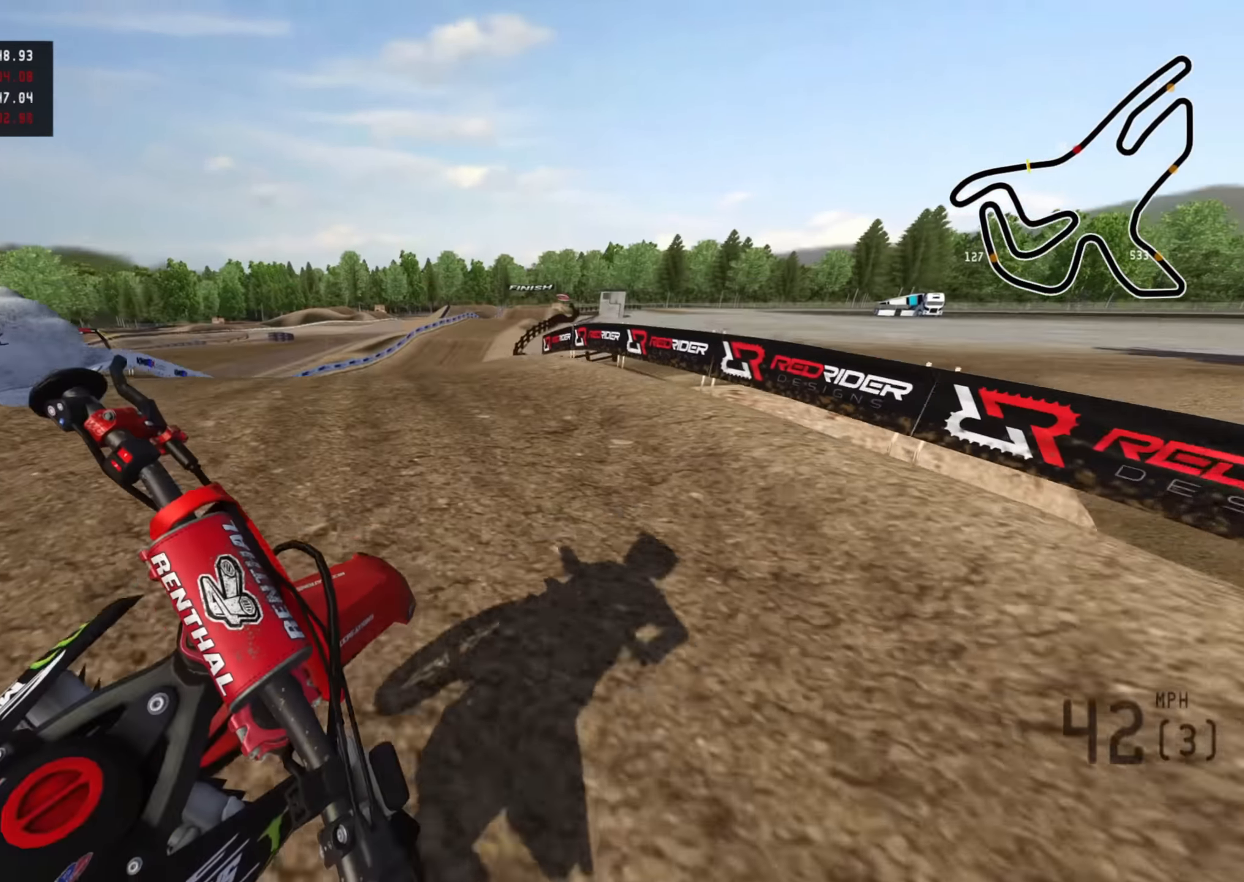
{"buttons": ["R2"], "left_stick": "up-left", "right_stick": "down", "events": [[66, "left_stick", "up"], [266, "R2", "up"], [383, "R2", "down"], [416, "right_stick", "down"], [500, "left_stick", "up-left"]]}
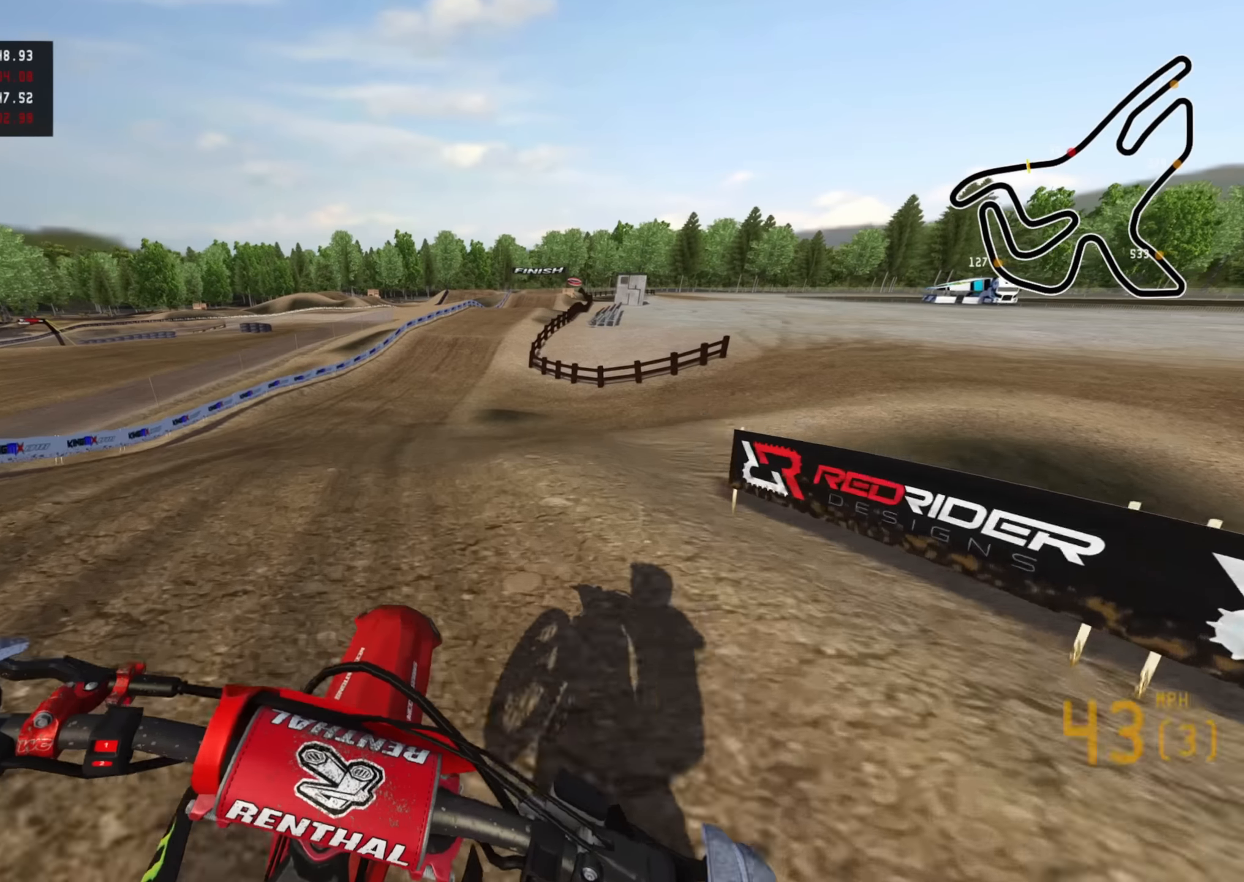
{"buttons": ["R2"], "left_stick": "up", "right_stick": "down", "events": [[50, "R2", "up"], [283, "R2", "down"], [500, "left_stick", "up"]]}
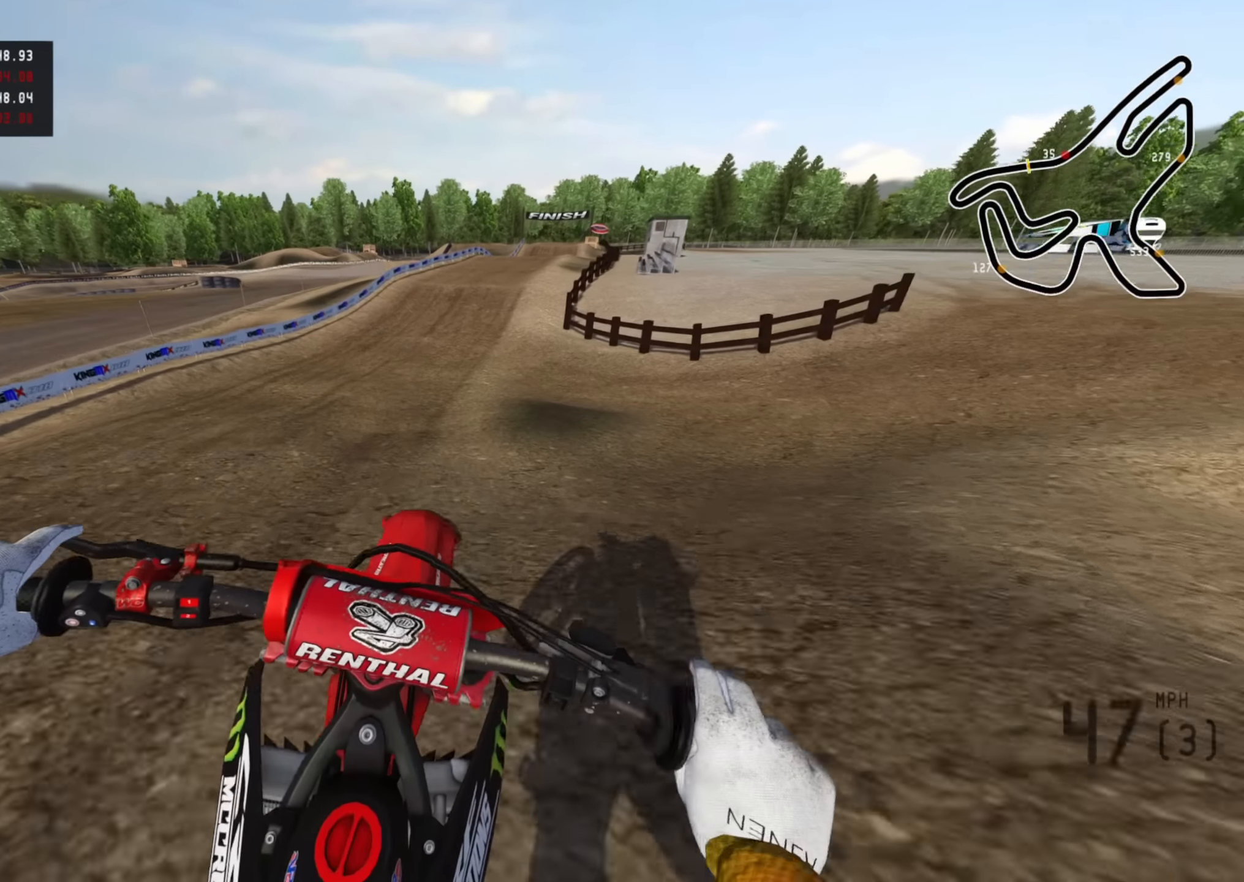
{"buttons": ["R2"], "left_stick": "up", "right_stick": "down", "events": []}
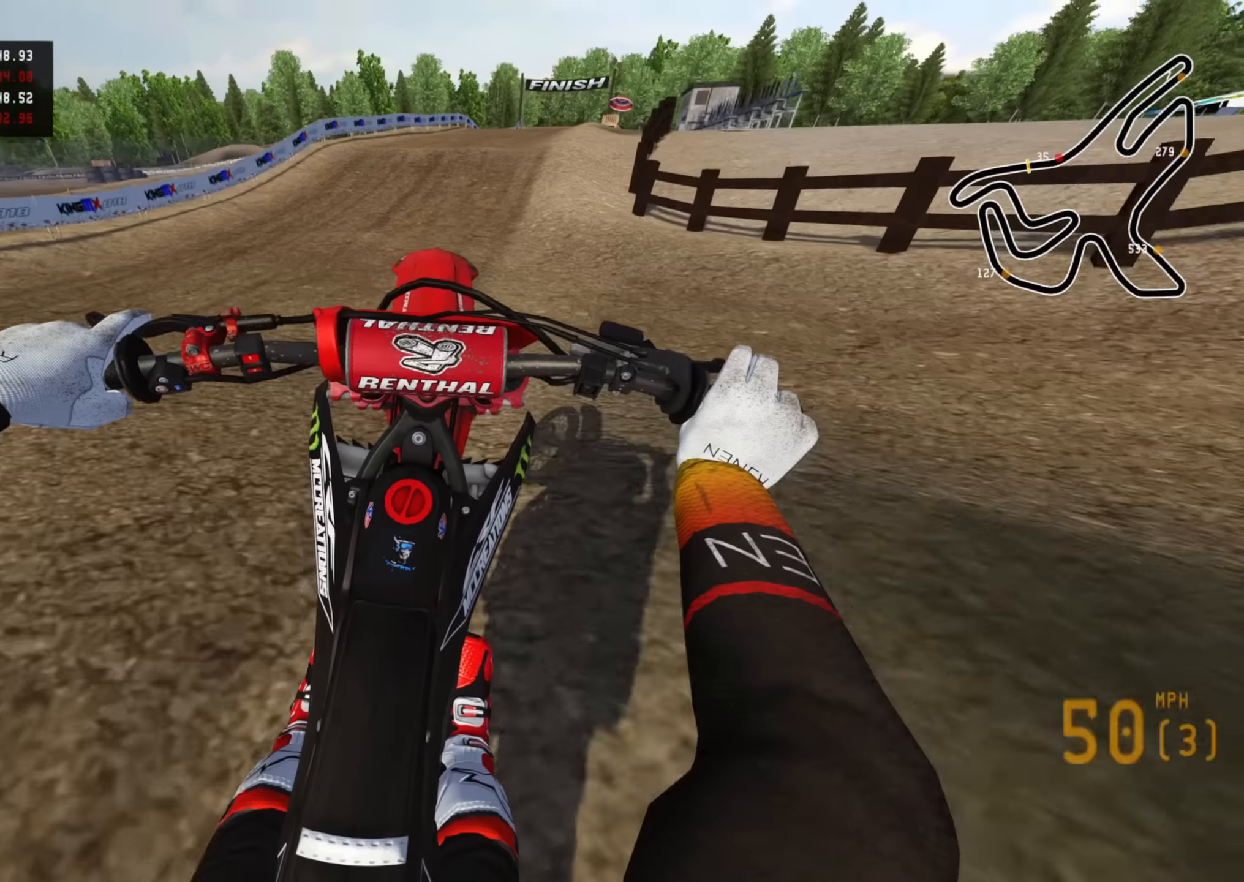
{"buttons": ["R2"], "left_stick": "up", "right_stick": "down-right", "events": [[433, "right_stick", "down-right"]]}
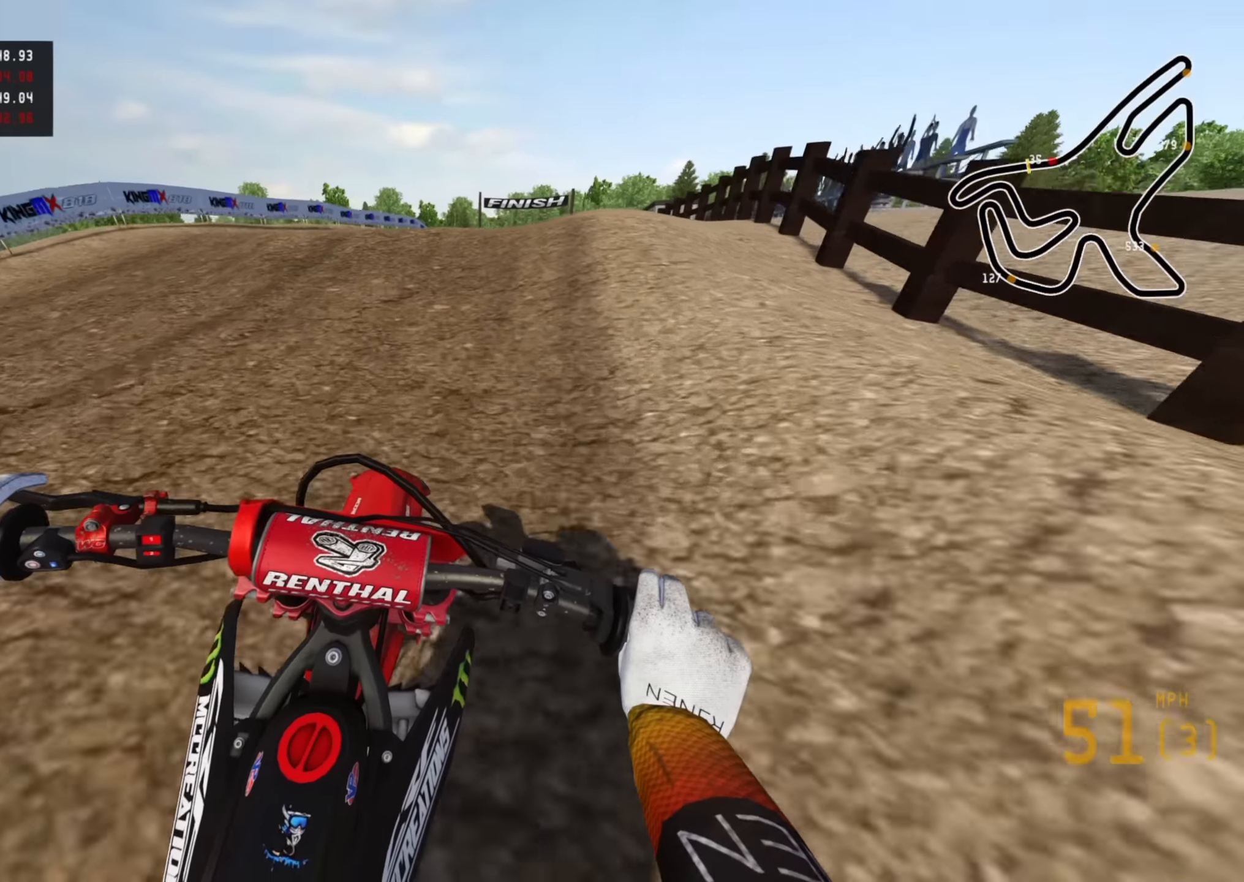
{"buttons": ["R2"], "left_stick": "up", "right_stick": "down-right", "events": [[116, "right_stick", "up-right"], [200, "R3", "down"], [433, "R2", "up"], [433, "right_stick", "down-right"], [466, "R3", "up"], [483, "R2", "down"]]}
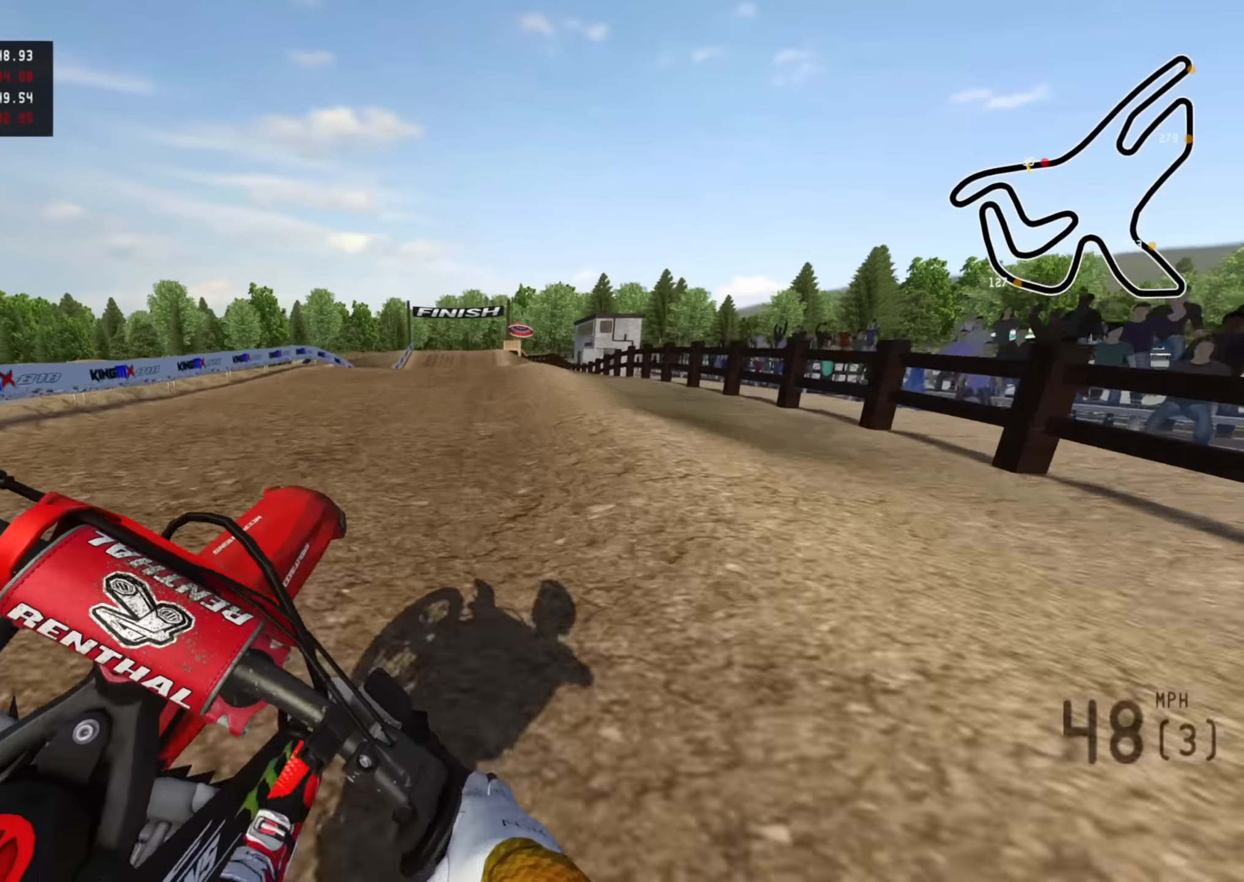
{"buttons": [], "left_stick": "up", "right_stick": "down-left", "events": [[33, "R2", "up"], [300, "TRIANGLE", "down"], [333, "right_stick", "down"], [400, "TRIANGLE", "up"], [500, "right_stick", "down-left"]]}
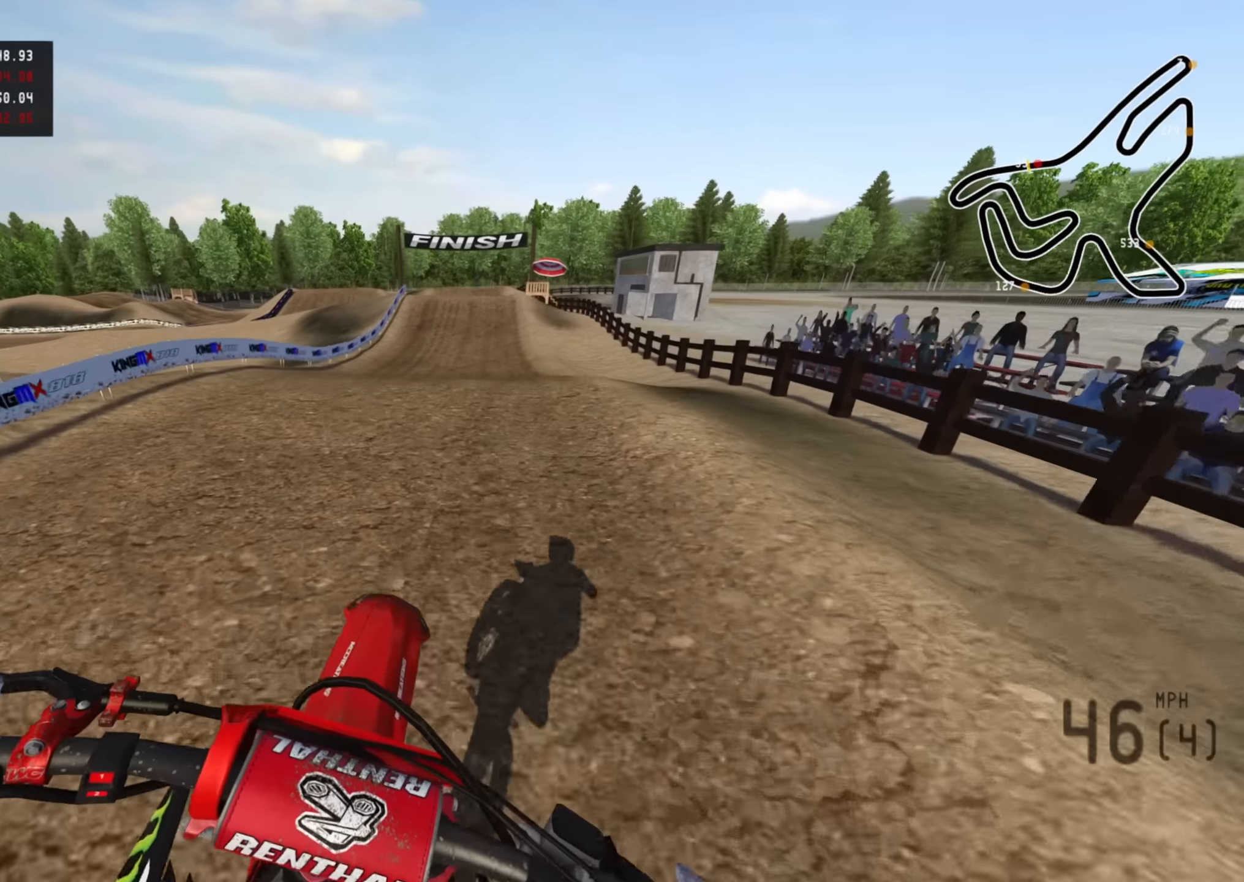
{"buttons": ["R2"], "left_stick": "up", "right_stick": "down-left", "events": [[50, "R2", "down"]]}
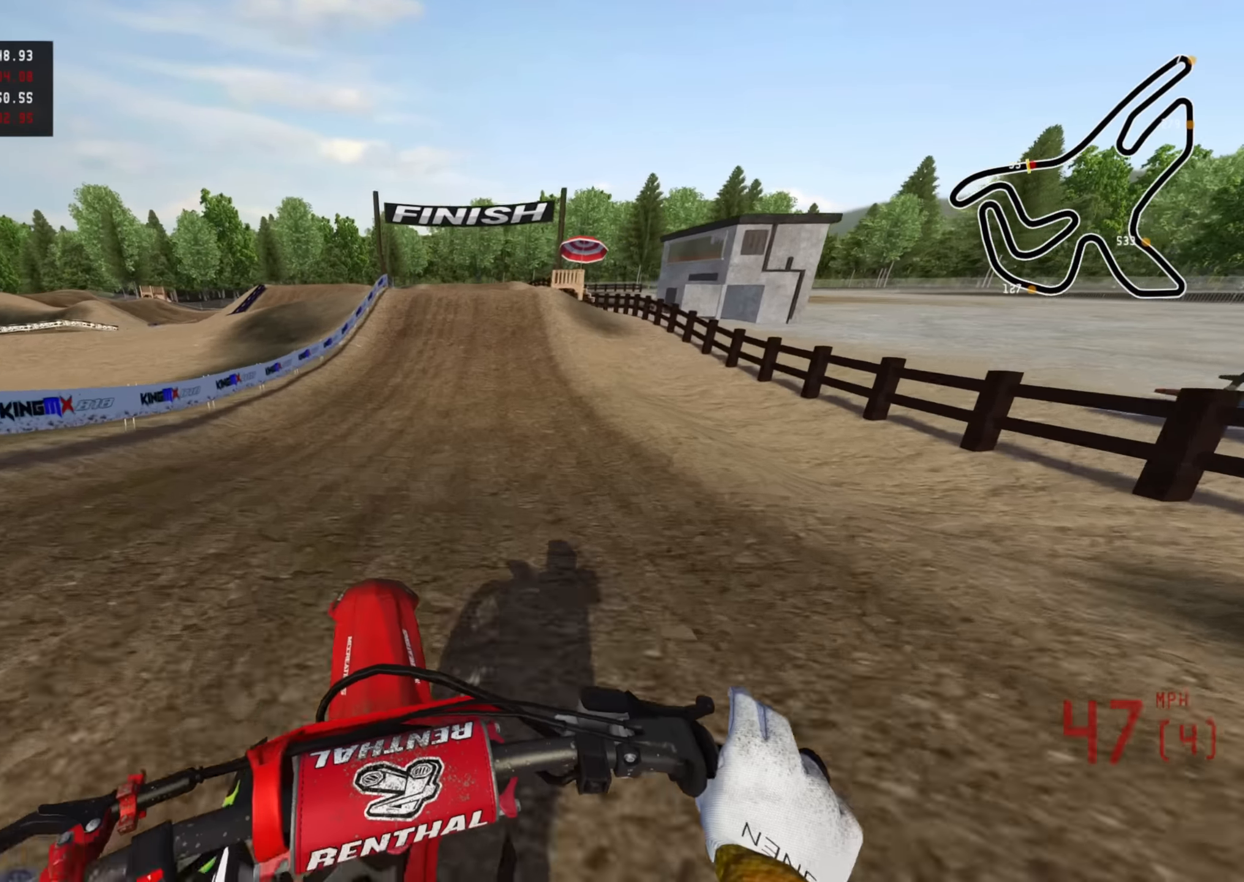
{"buttons": ["R2"], "left_stick": "center", "right_stick": "down", "events": [[66, "right_stick", "center"], [500, "left_stick", "center"], [500, "right_stick", "down"]]}
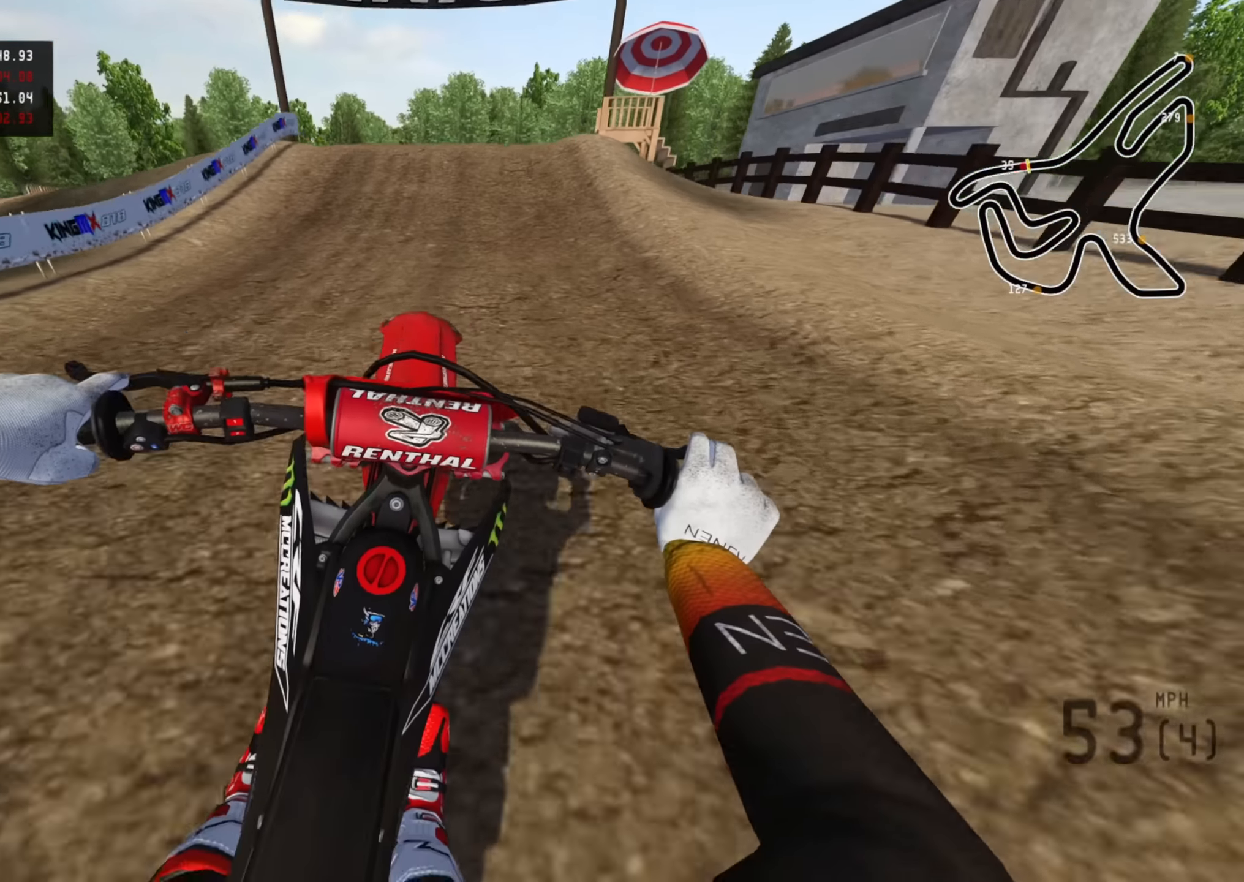
{"buttons": ["R2"], "left_stick": "down-left", "right_stick": "left", "events": [[350, "left_stick", "down-left"], [466, "right_stick", "left"]]}
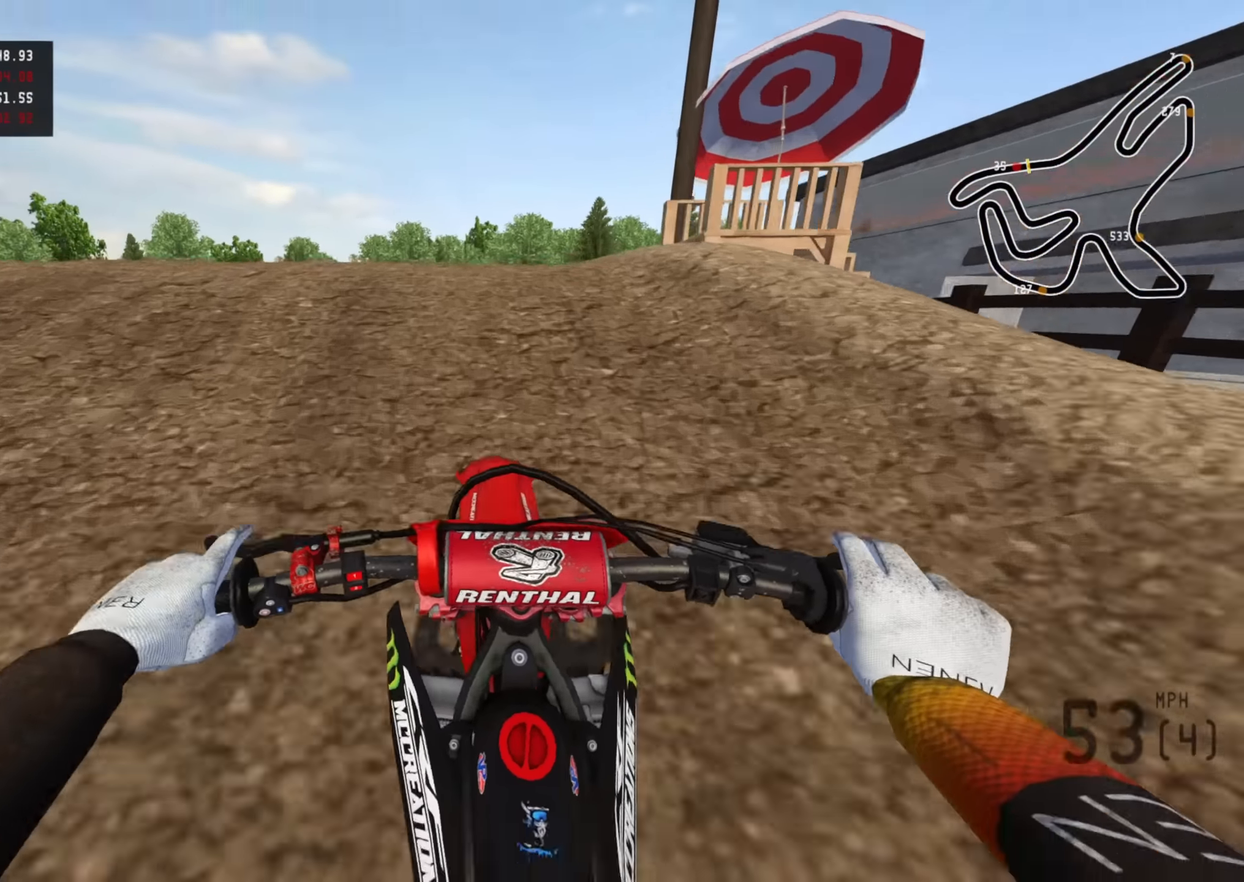
{"buttons": [], "left_stick": "right", "right_stick": "down", "events": [[50, "right_stick", "up-left"], [100, "R3", "down"], [200, "right_stick", "center"], [250, "left_stick", "right"], [333, "R3", "up"], [333, "right_stick", "down-right"], [350, "R2", "up"], [416, "right_stick", "down"]]}
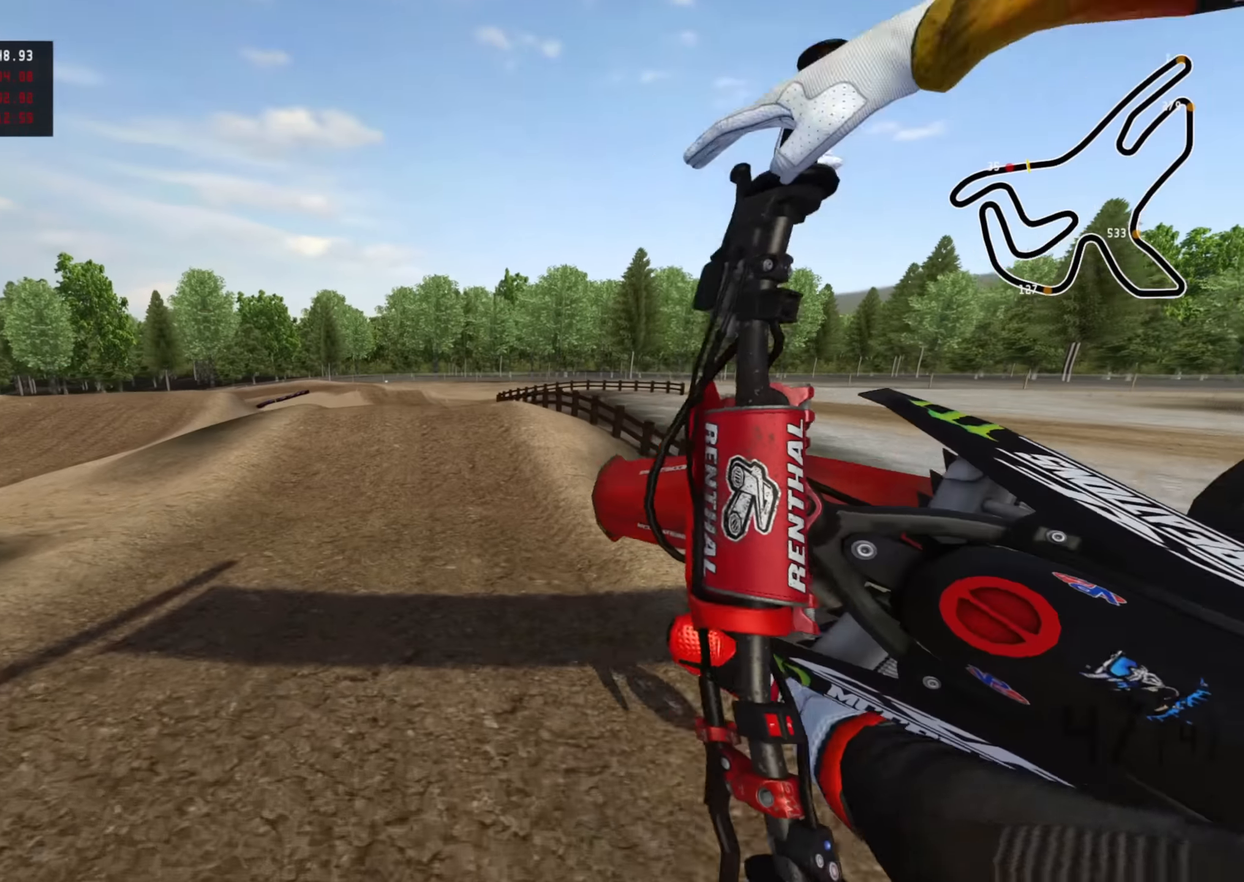
{"buttons": ["R2"], "left_stick": "center", "right_stick": "down", "events": [[83, "right_stick", "down-left"], [216, "R2", "down"], [366, "right_stick", "down"], [416, "left_stick", "center"]]}